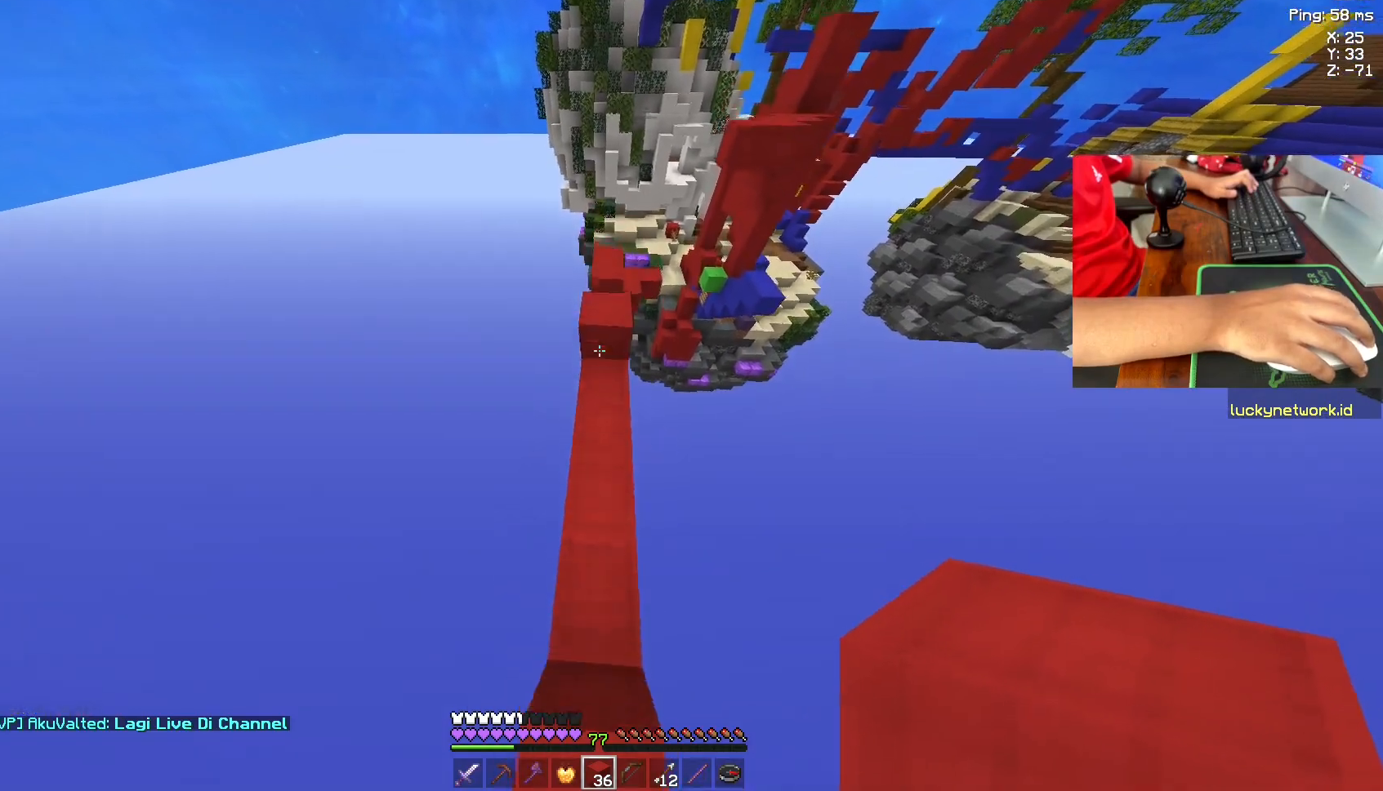
Gameplay with keyboard and mouse; each line is a JSON object with the keys and mouse buttons held at the frame after it. "events" lists presses ("down") and releases ("up") of "a", "d", "s", "space", "w", "mouse_left" and "mouse_right" between this image and that frame as [ms after this image, input, new state], when the widget could be followed in between. "mouse_left", "mouse_right" = the "left", "right" buttons of the "mouse" list. No other keys are recorded. Fast repeated clicks can show as one long hold. Not read: mouse_move.
{"keys": ["w"], "mouse": [], "events": [[83, "space", "up"]]}
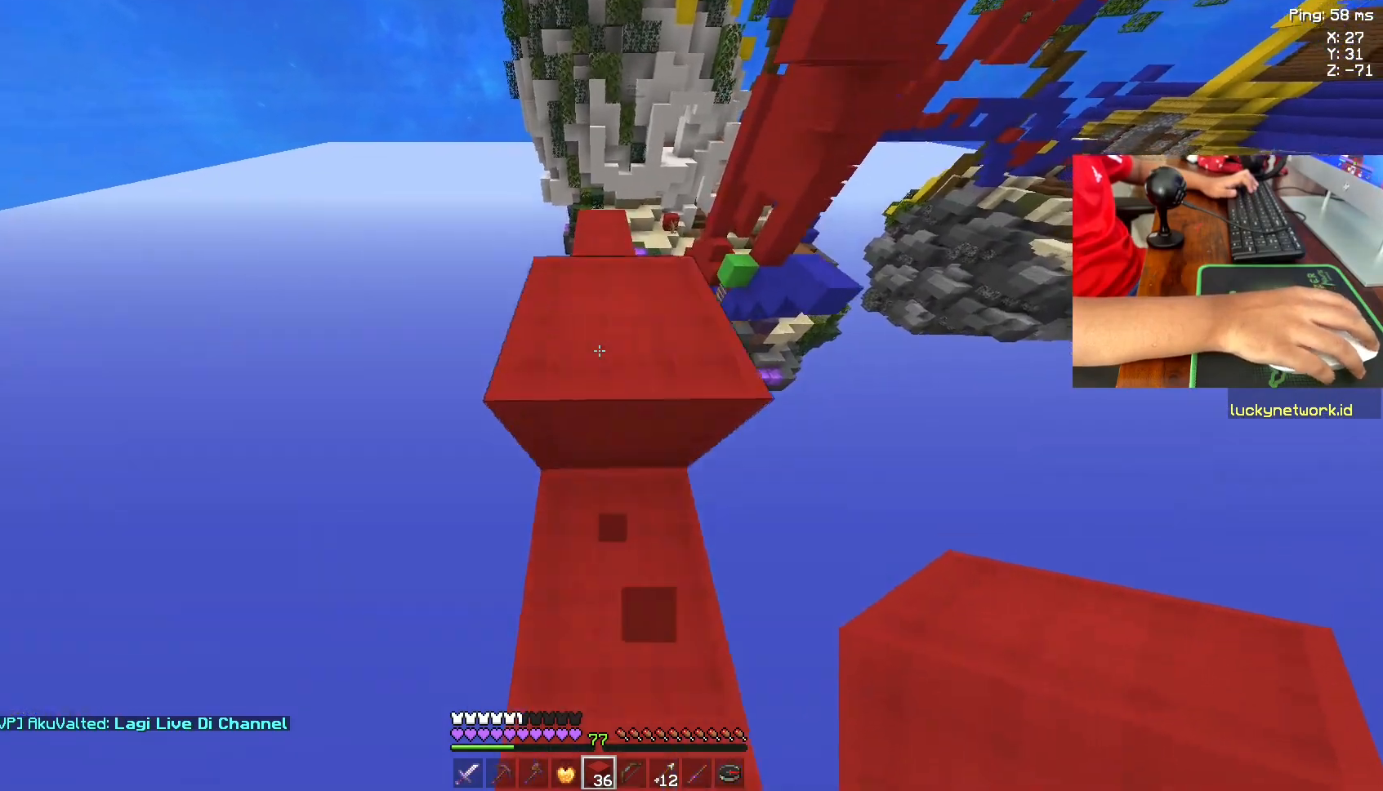
{"keys": ["space", "w"], "mouse": [], "events": [[333, "space", "down"]]}
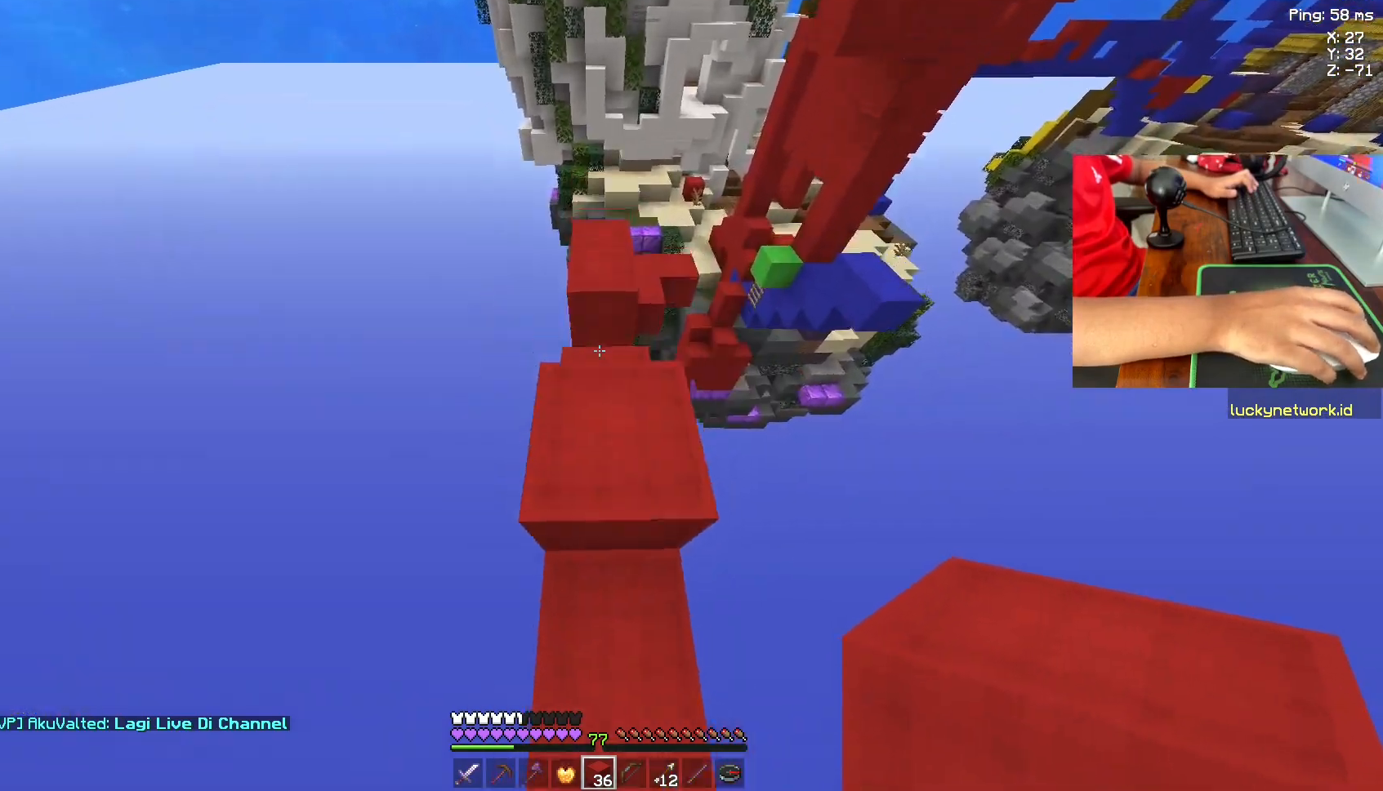
{"keys": ["space", "w"], "mouse": [], "events": [[50, "space", "up"], [450, "space", "down"]]}
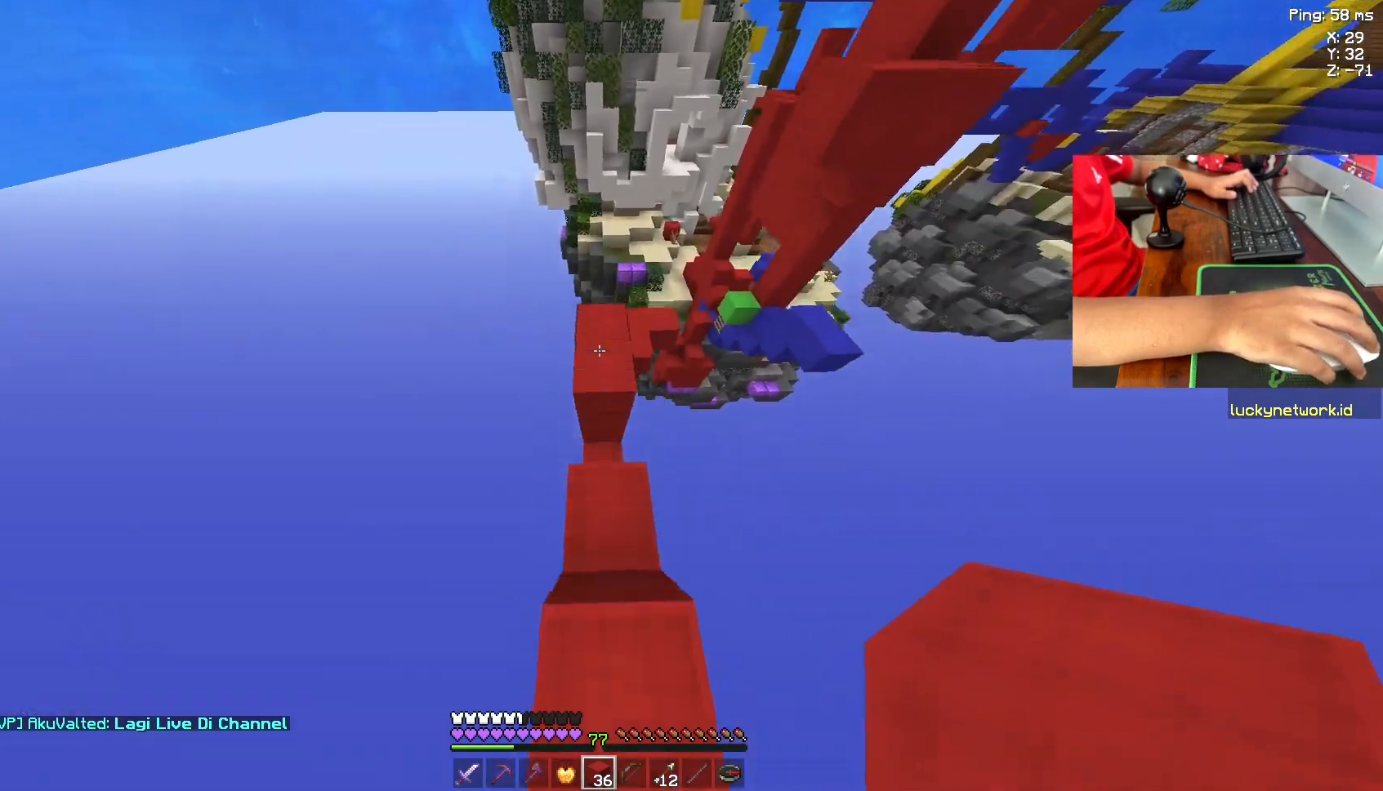
{"keys": [], "mouse": [], "events": [[133, "space", "up"], [183, "w", "up"]]}
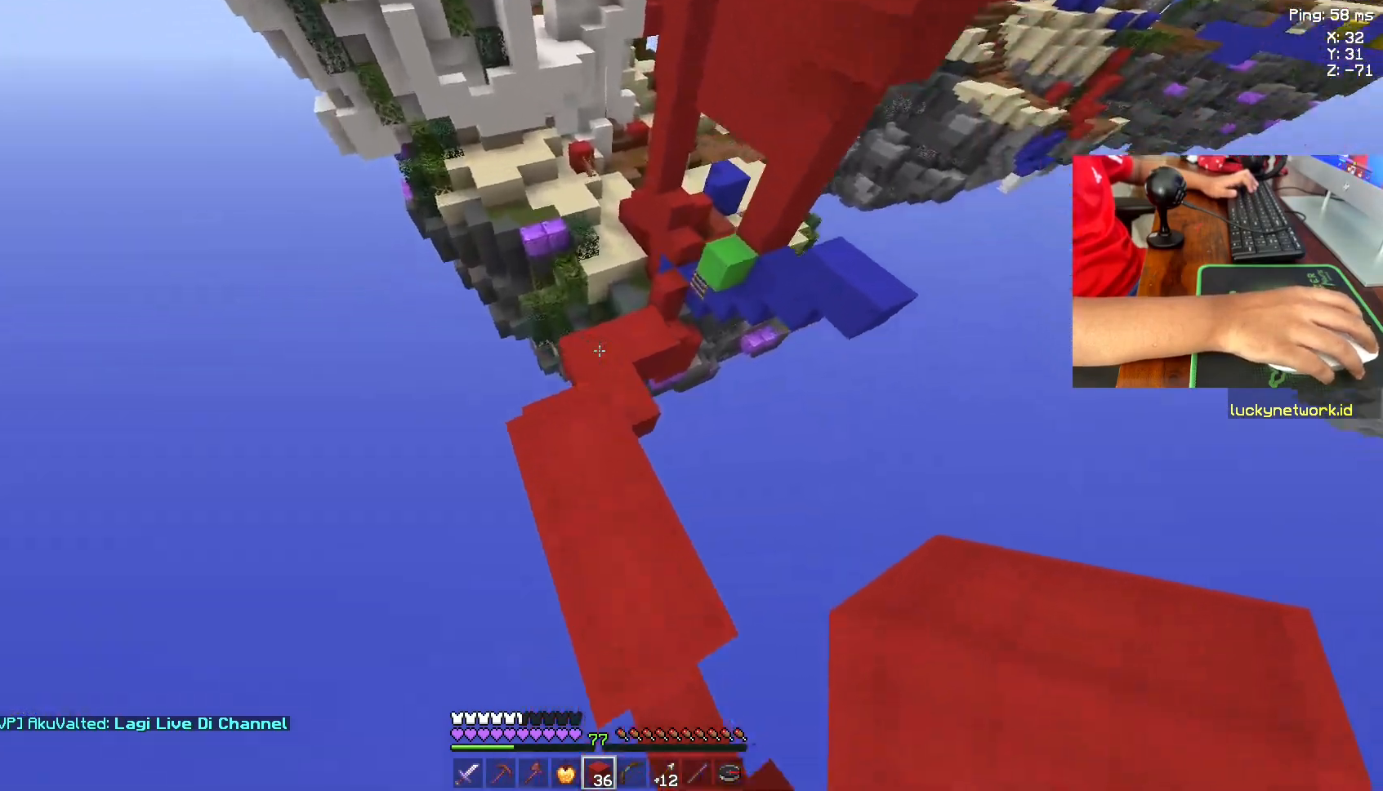
{"keys": ["w"], "mouse": [], "events": [[250, "w", "down"]]}
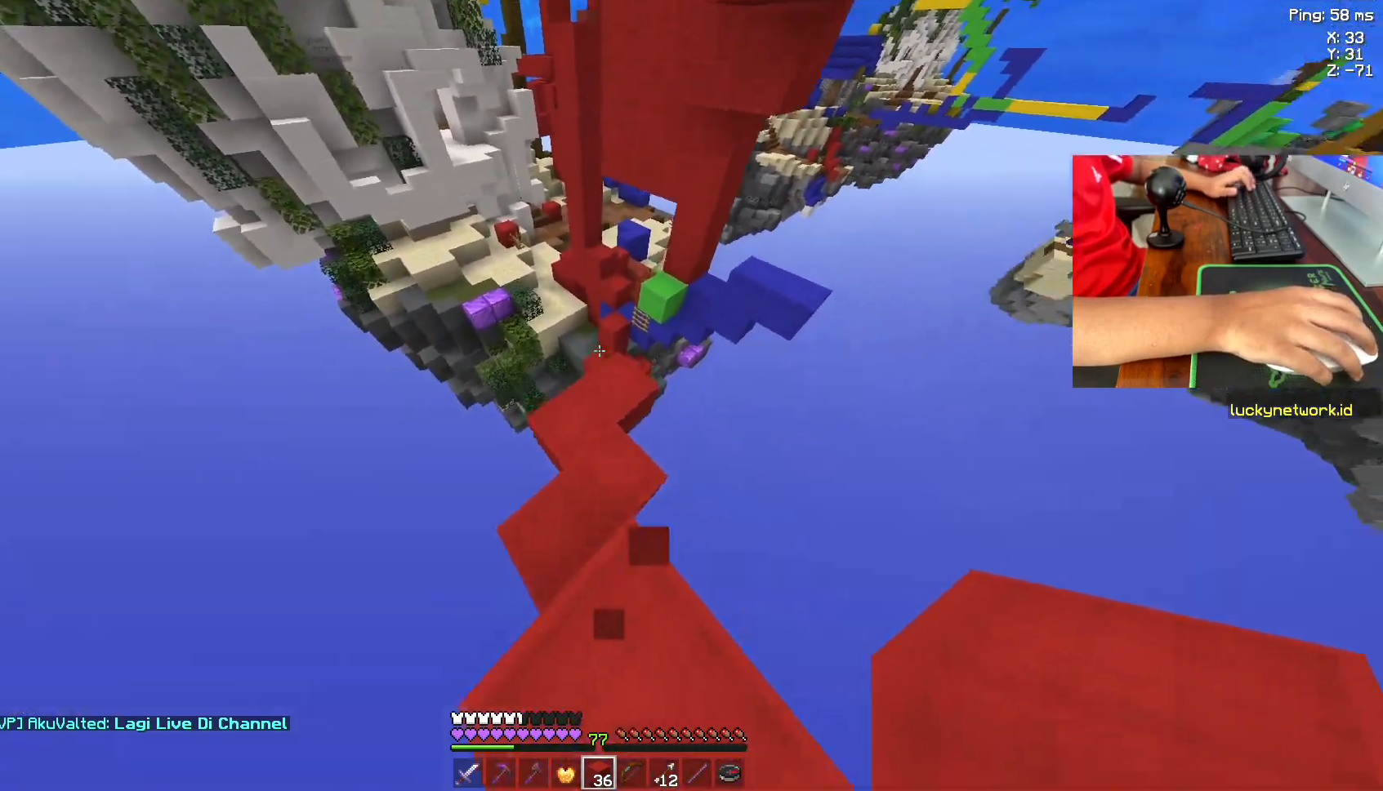
{"keys": [], "mouse": [], "events": [[383, "w", "up"]]}
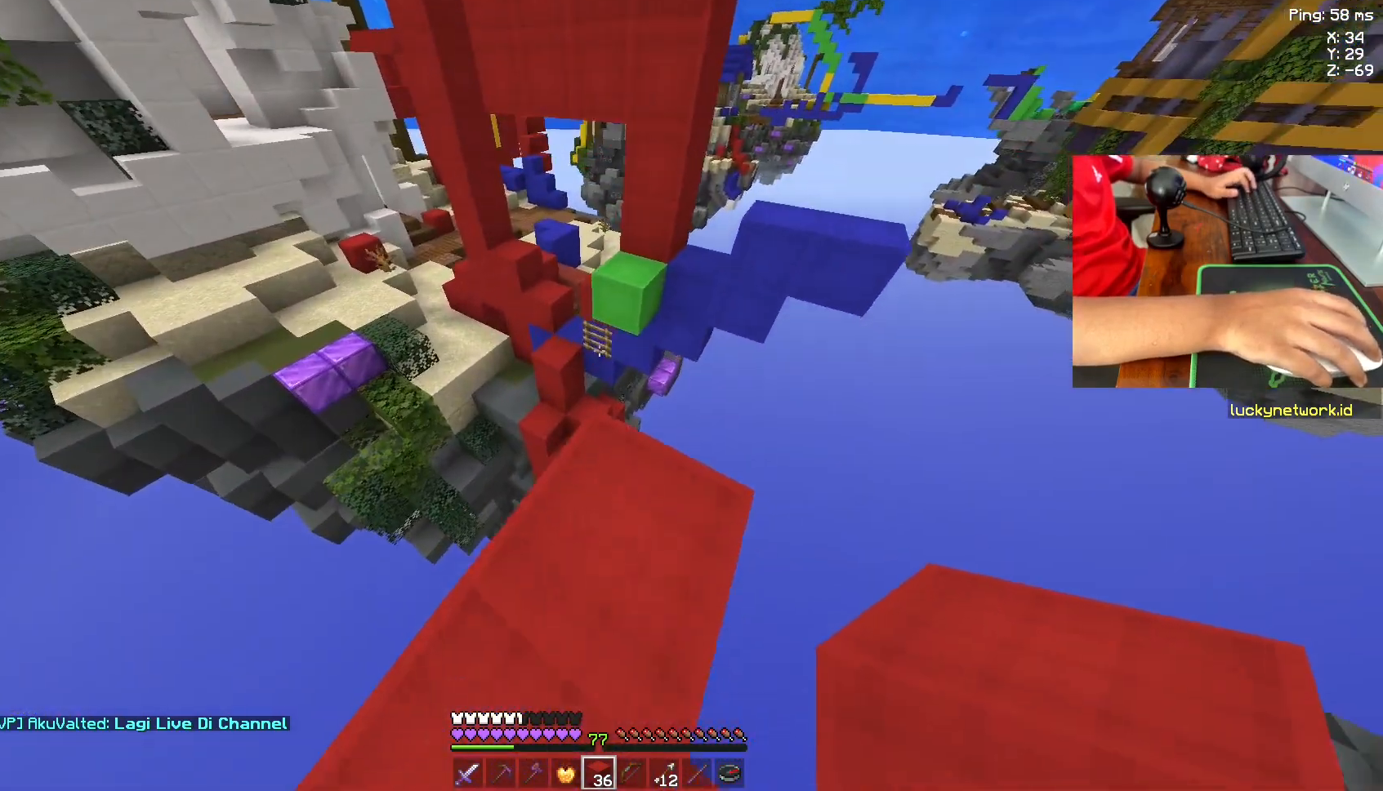
{"keys": ["space", "w"], "mouse": [], "events": [[283, "w", "down"], [483, "space", "down"]]}
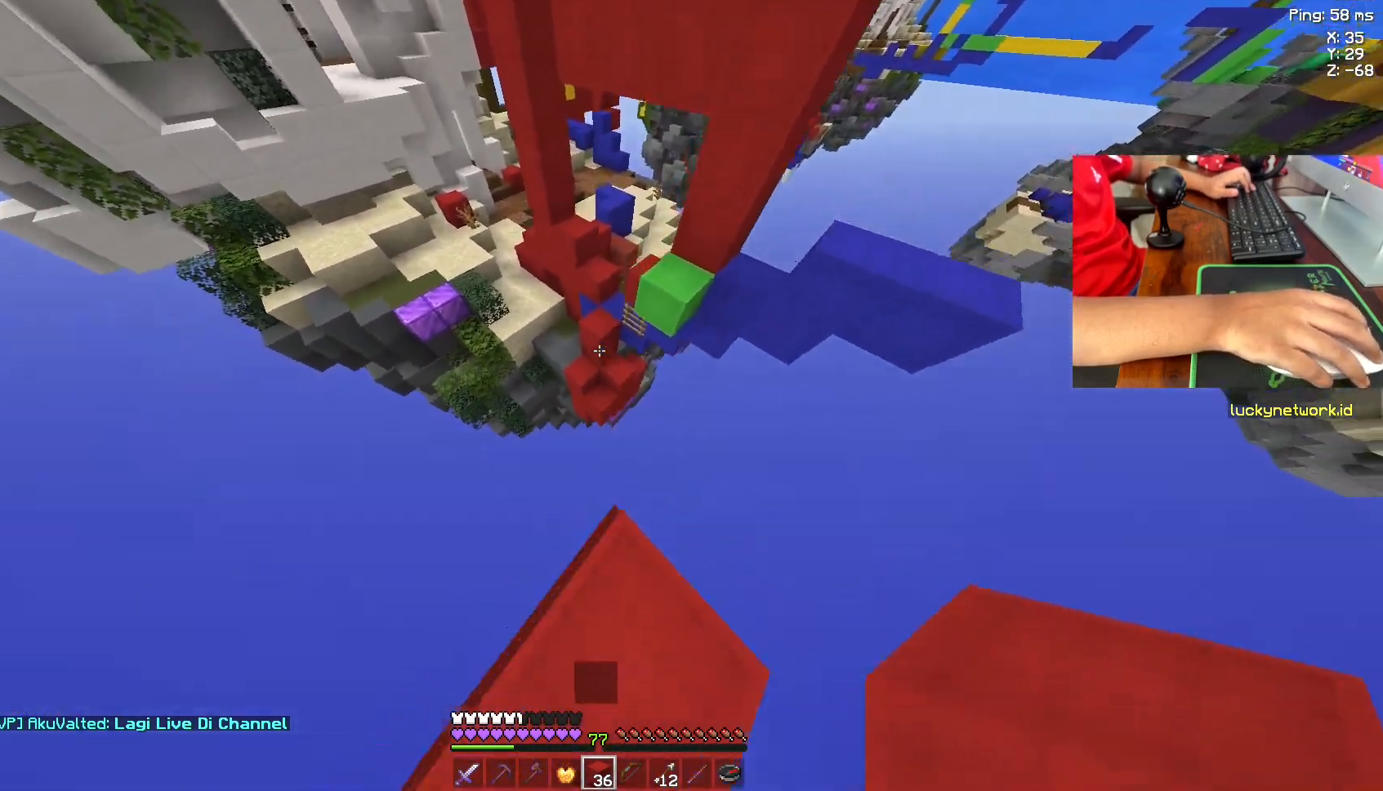
{"keys": ["space", "w"], "mouse": [], "events": []}
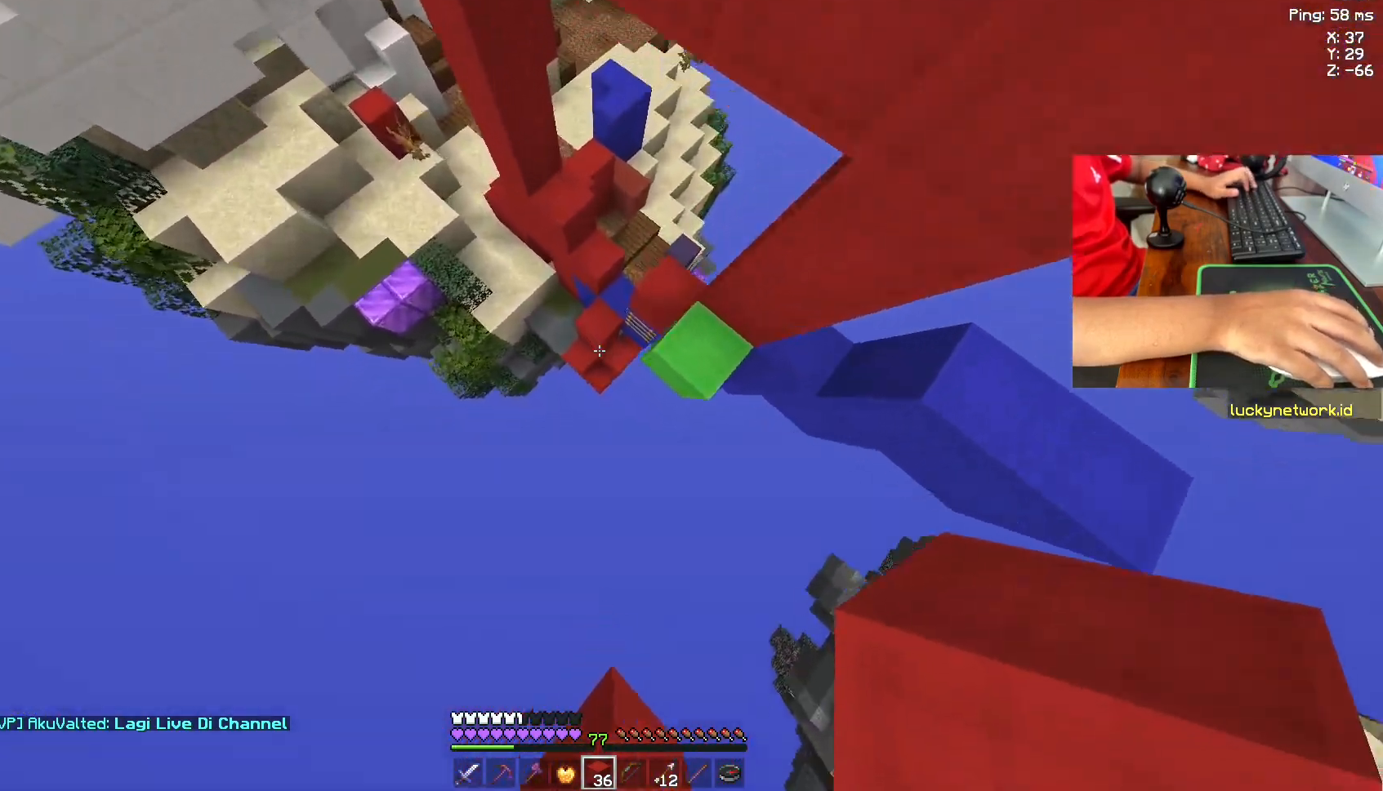
{"keys": [], "mouse": [], "events": [[200, "mouse_right", "down"], [333, "mouse_right", "up"], [400, "mouse_right", "down"], [450, "space", "up"], [483, "mouse_right", "up"], [483, "w", "up"]]}
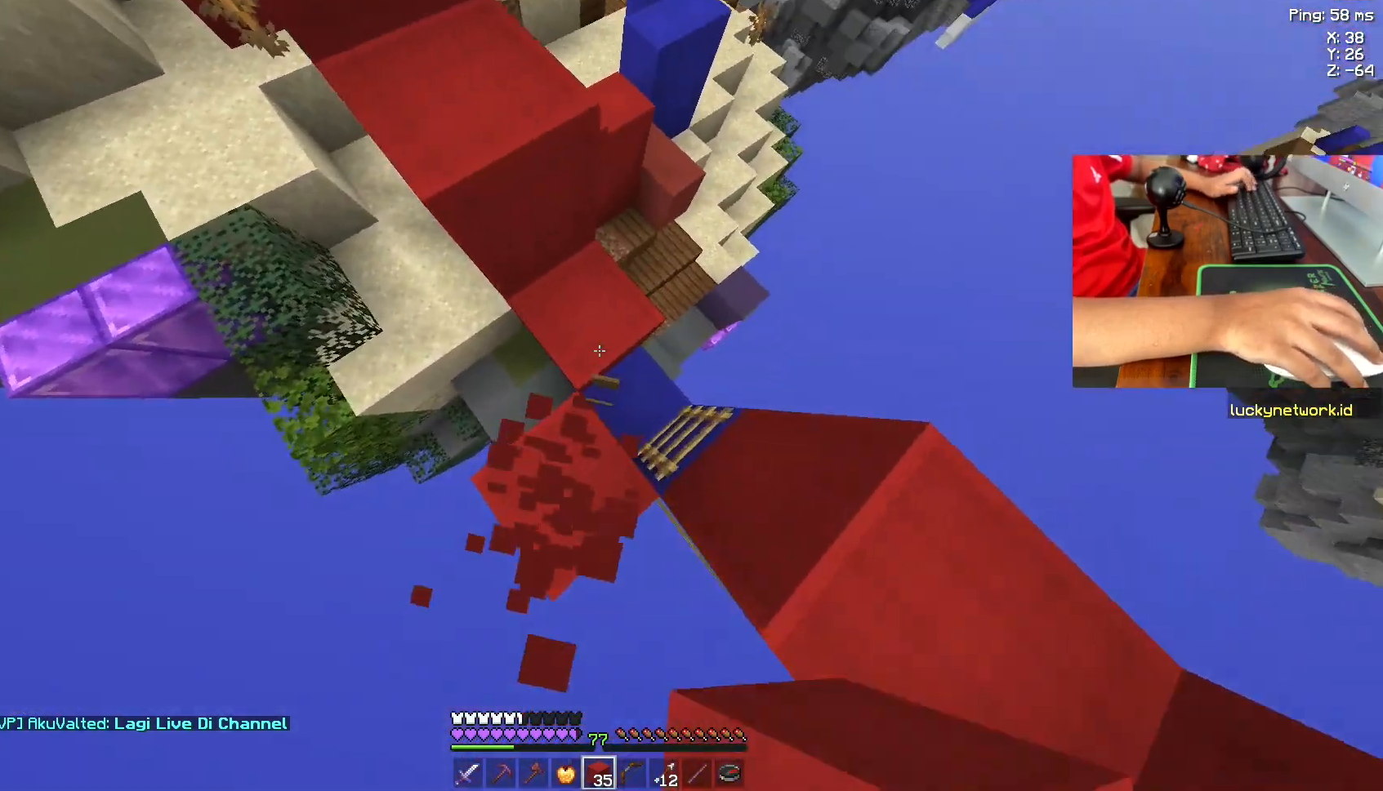
{"keys": [], "mouse": [], "events": []}
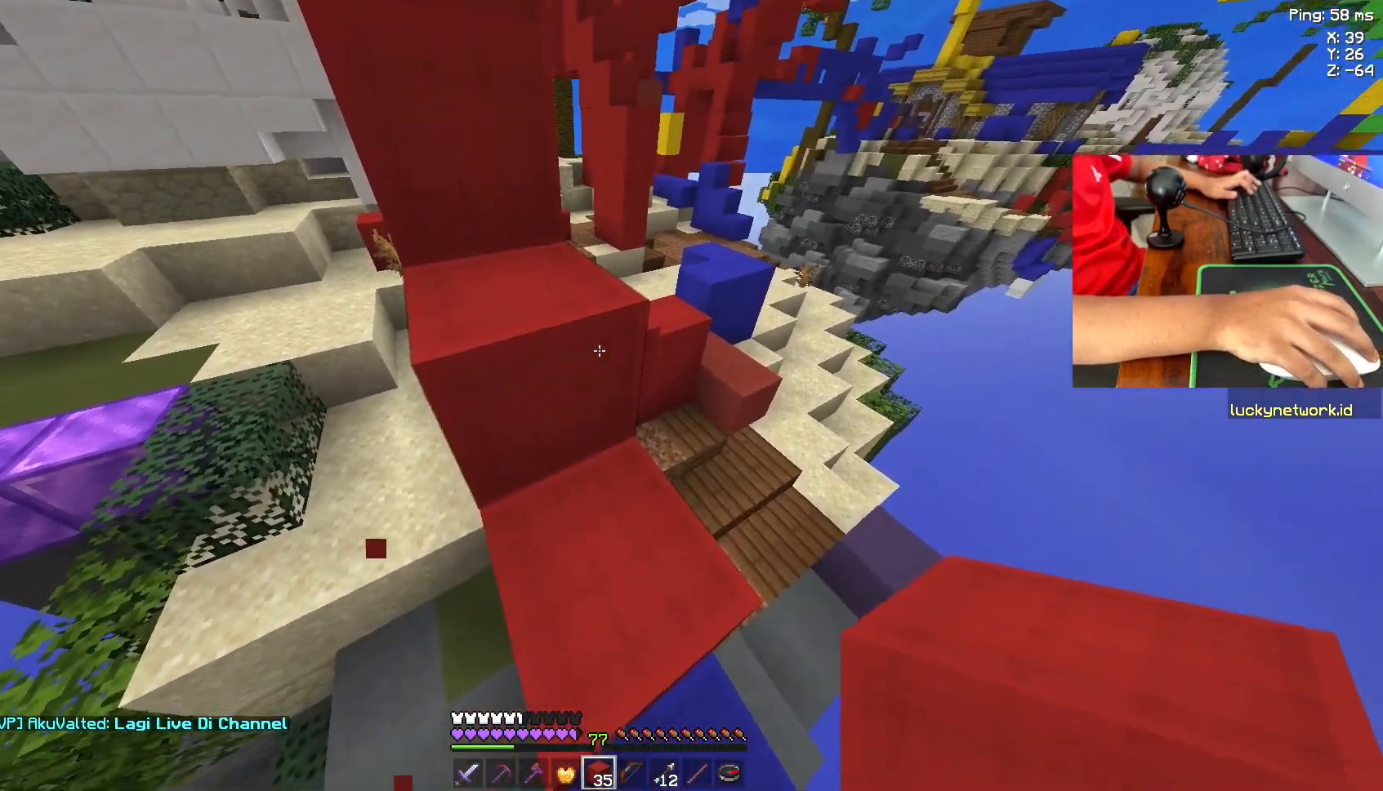
{"keys": ["space", "w"], "mouse": [], "events": [[283, "w", "down"], [350, "space", "down"]]}
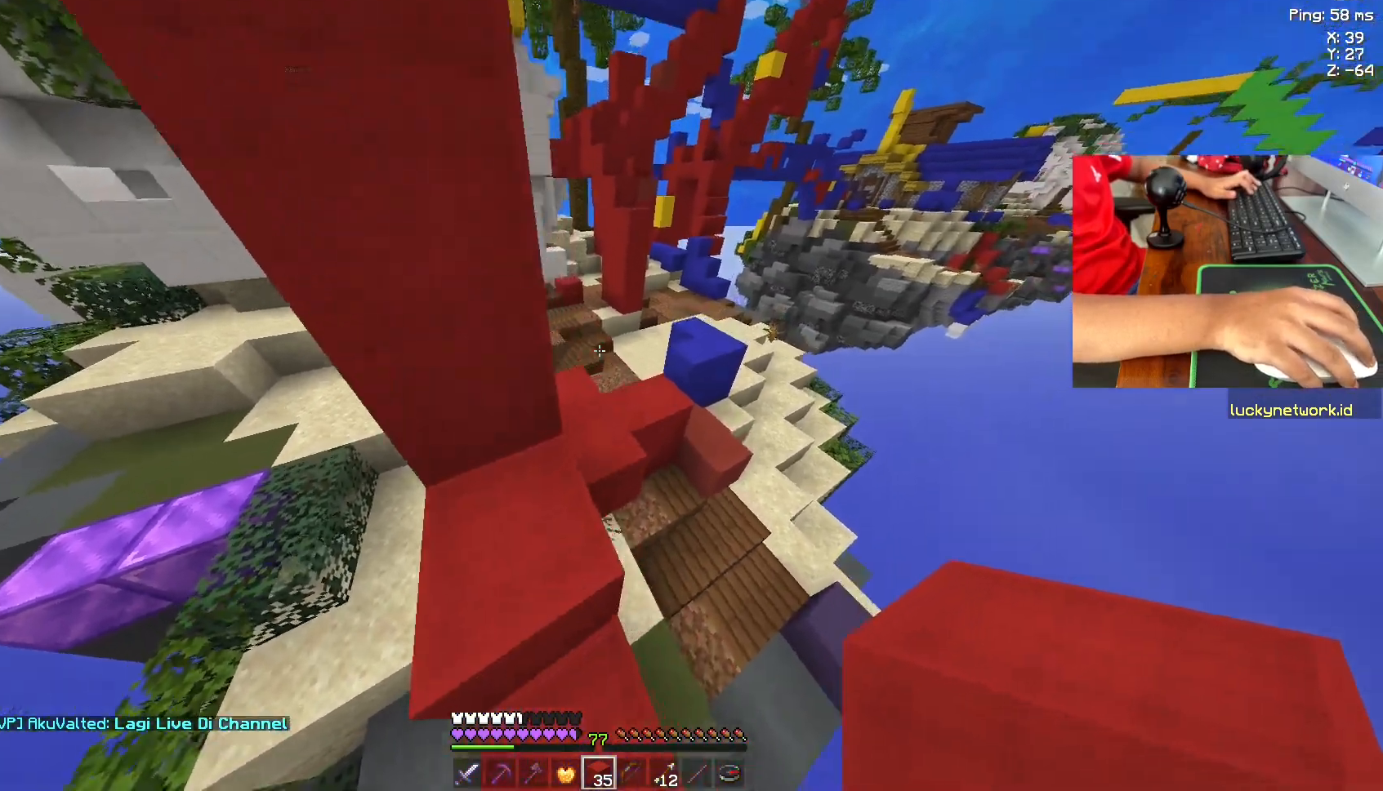
{"keys": ["w"], "mouse": [], "events": [[50, "space", "up"]]}
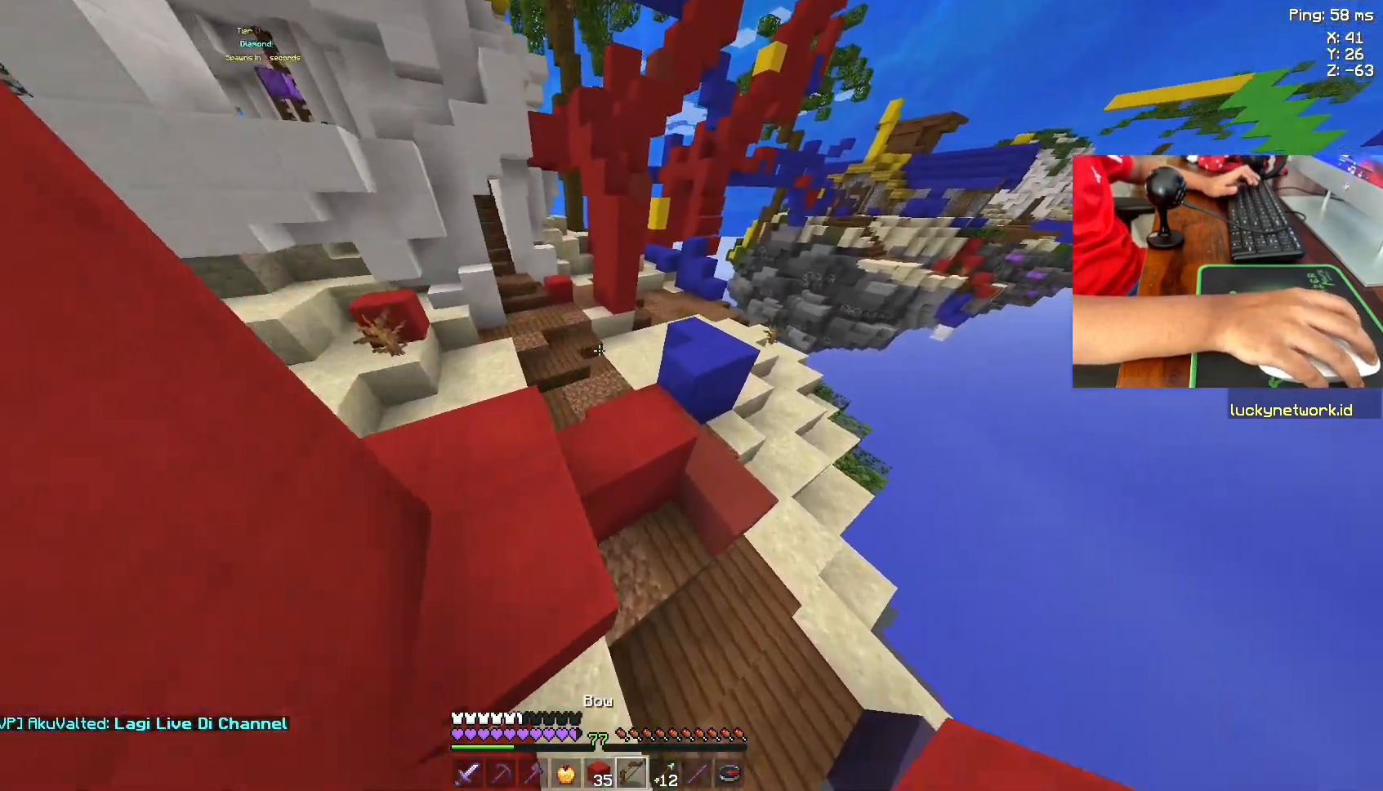
{"keys": ["w"], "mouse": [], "events": []}
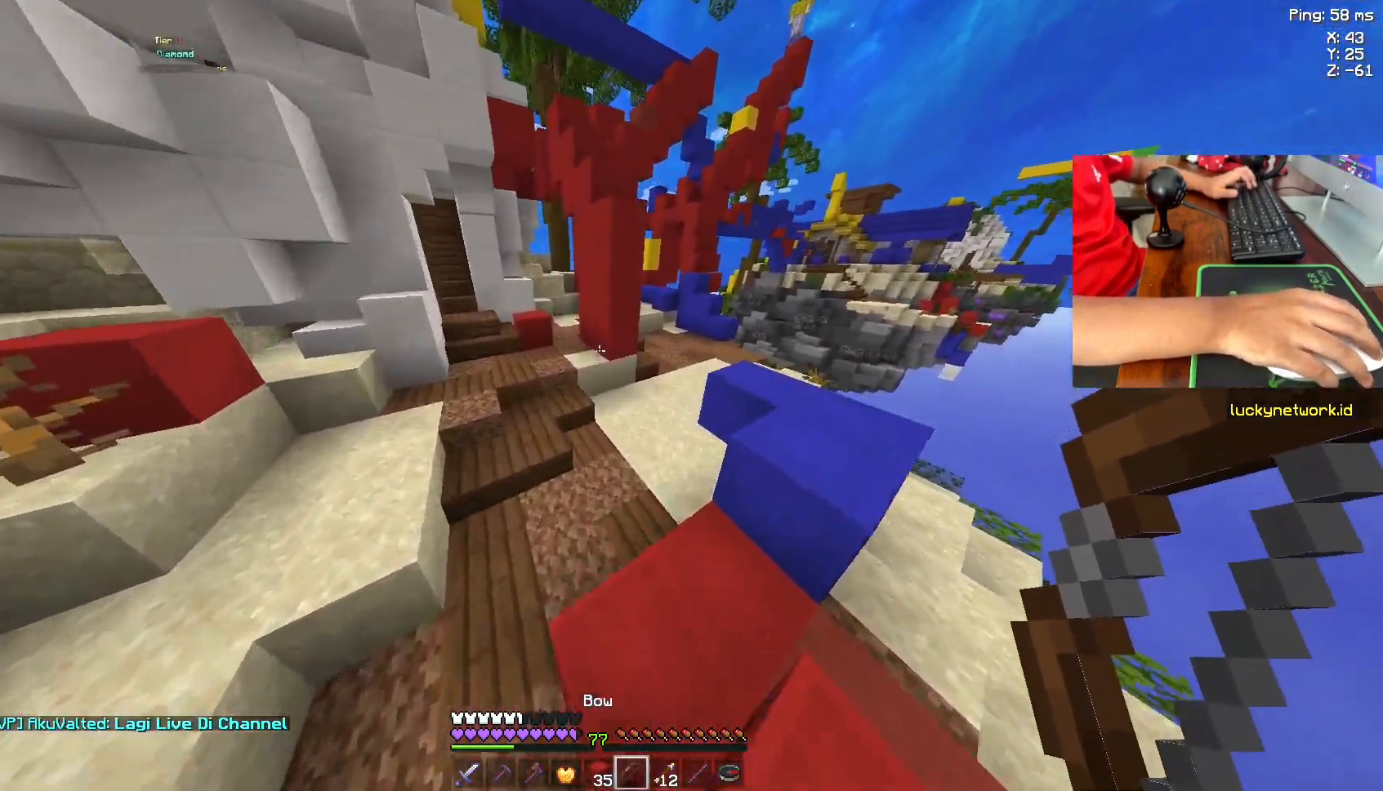
{"keys": ["w"], "mouse": [], "events": []}
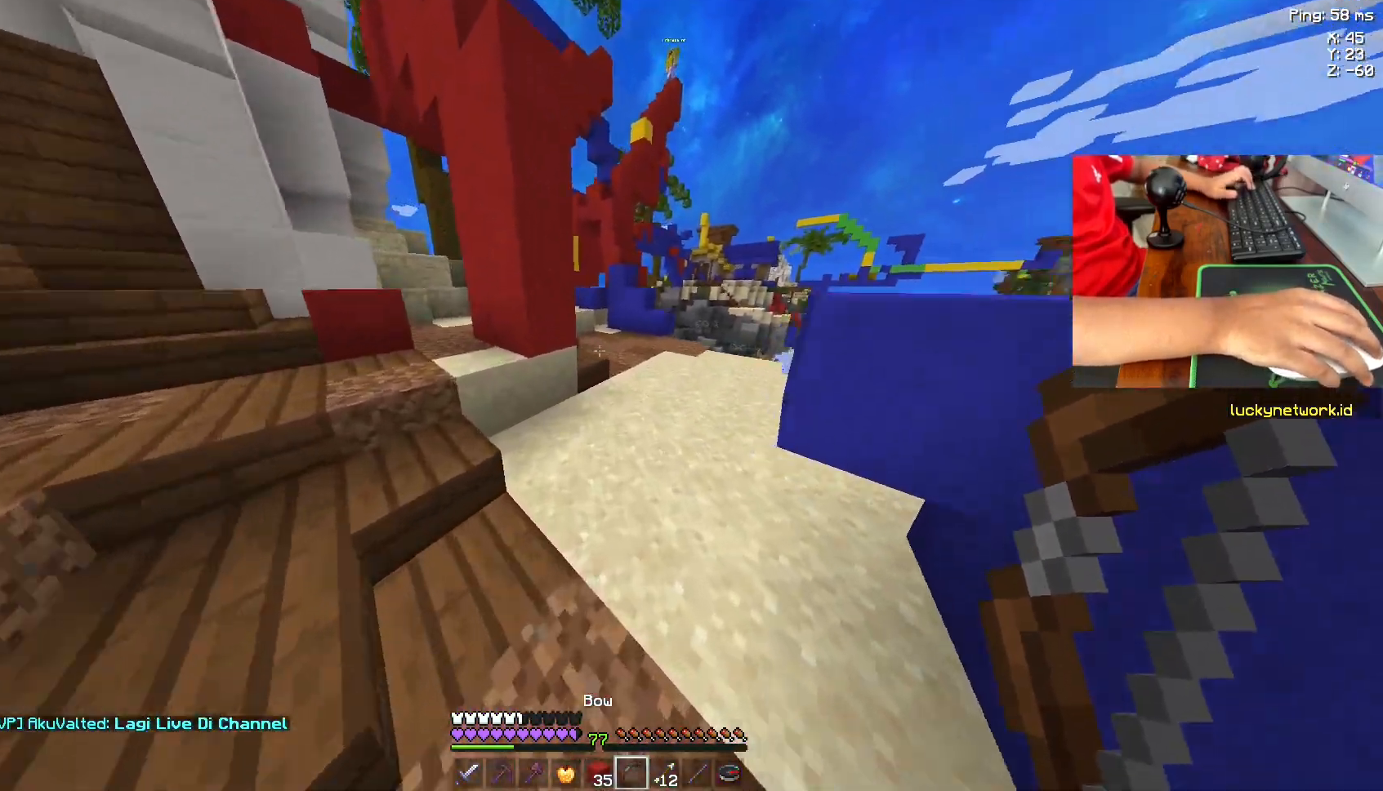
{"keys": ["w"], "mouse": [], "events": []}
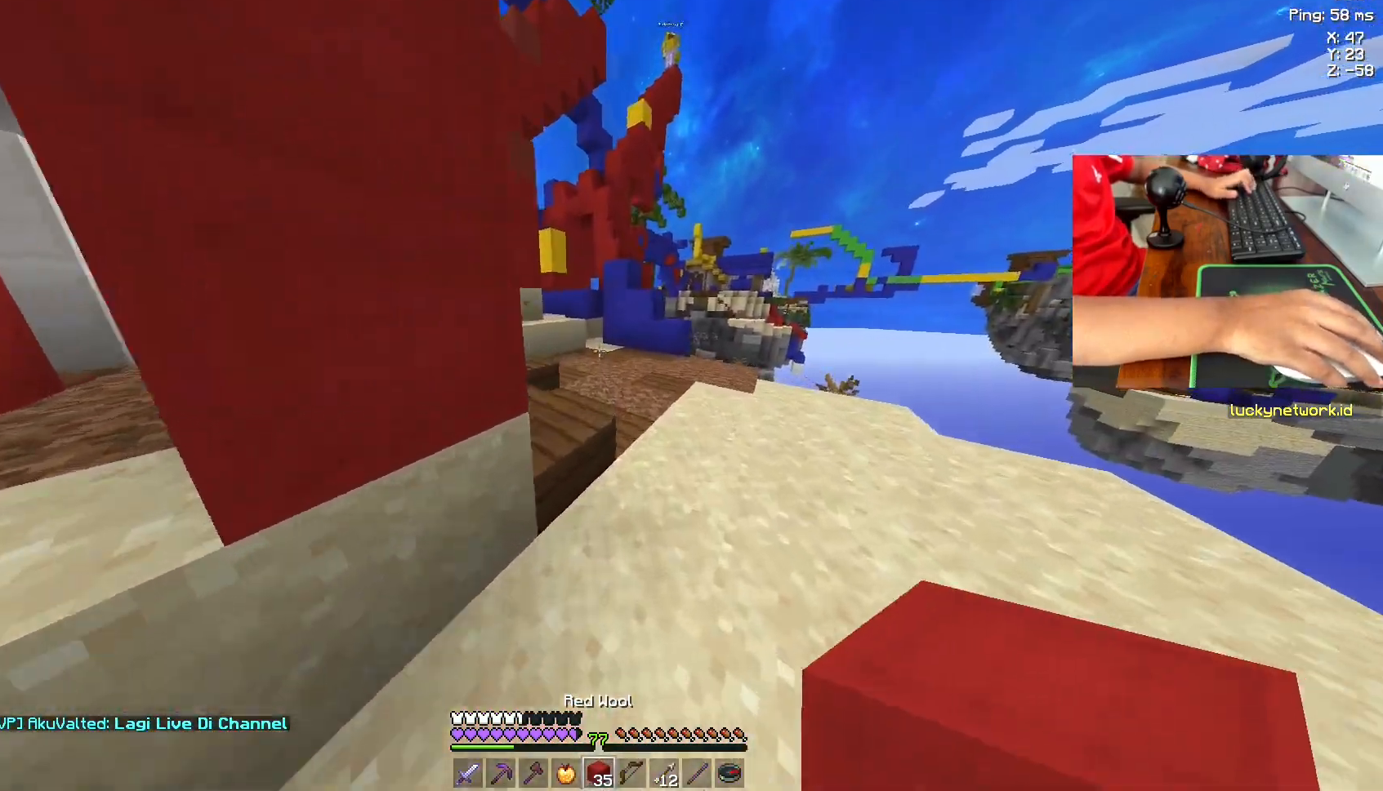
{"keys": ["w"], "mouse": [], "events": []}
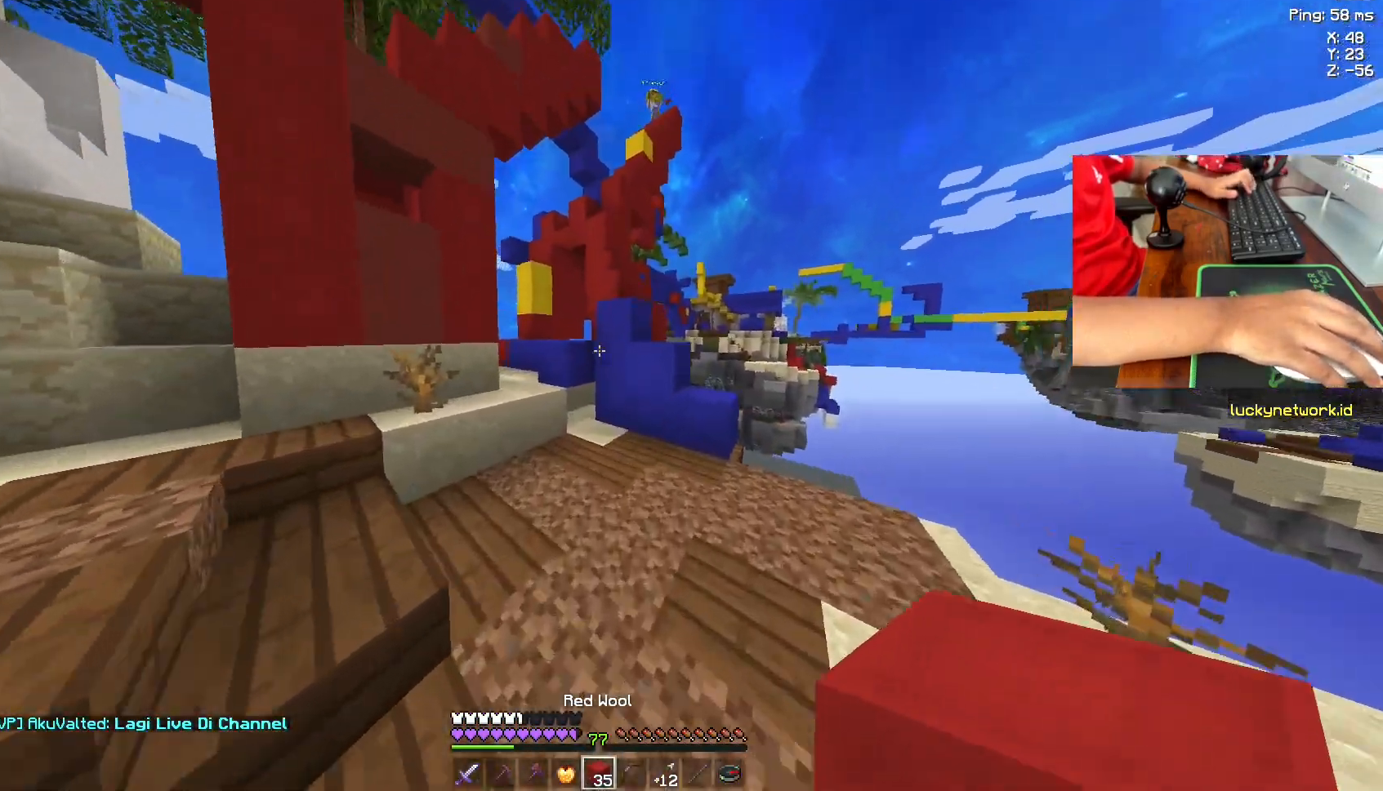
{"keys": ["w"], "mouse": [], "events": []}
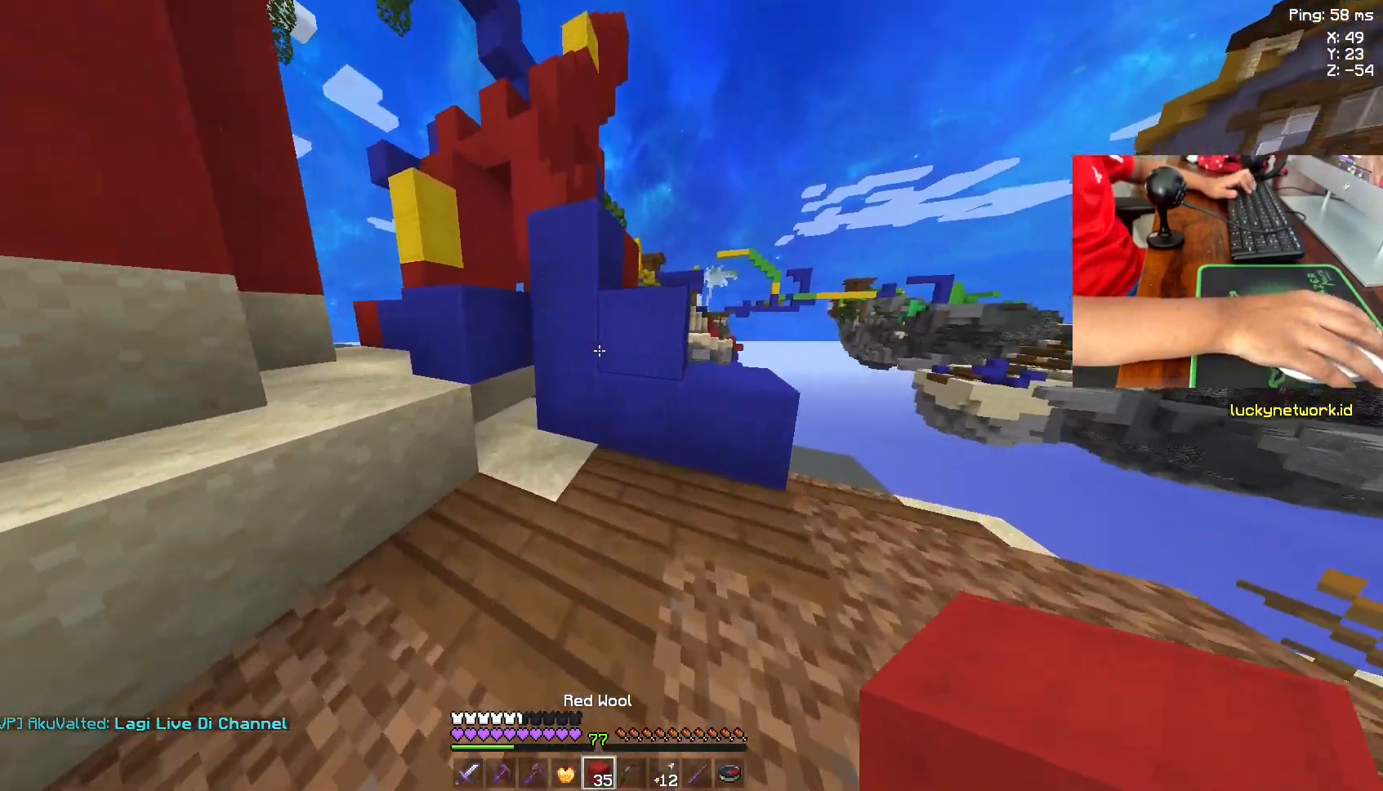
{"keys": ["d"], "mouse": [], "events": [[50, "space", "down"], [133, "d", "down"], [233, "space", "up"], [300, "w", "up"]]}
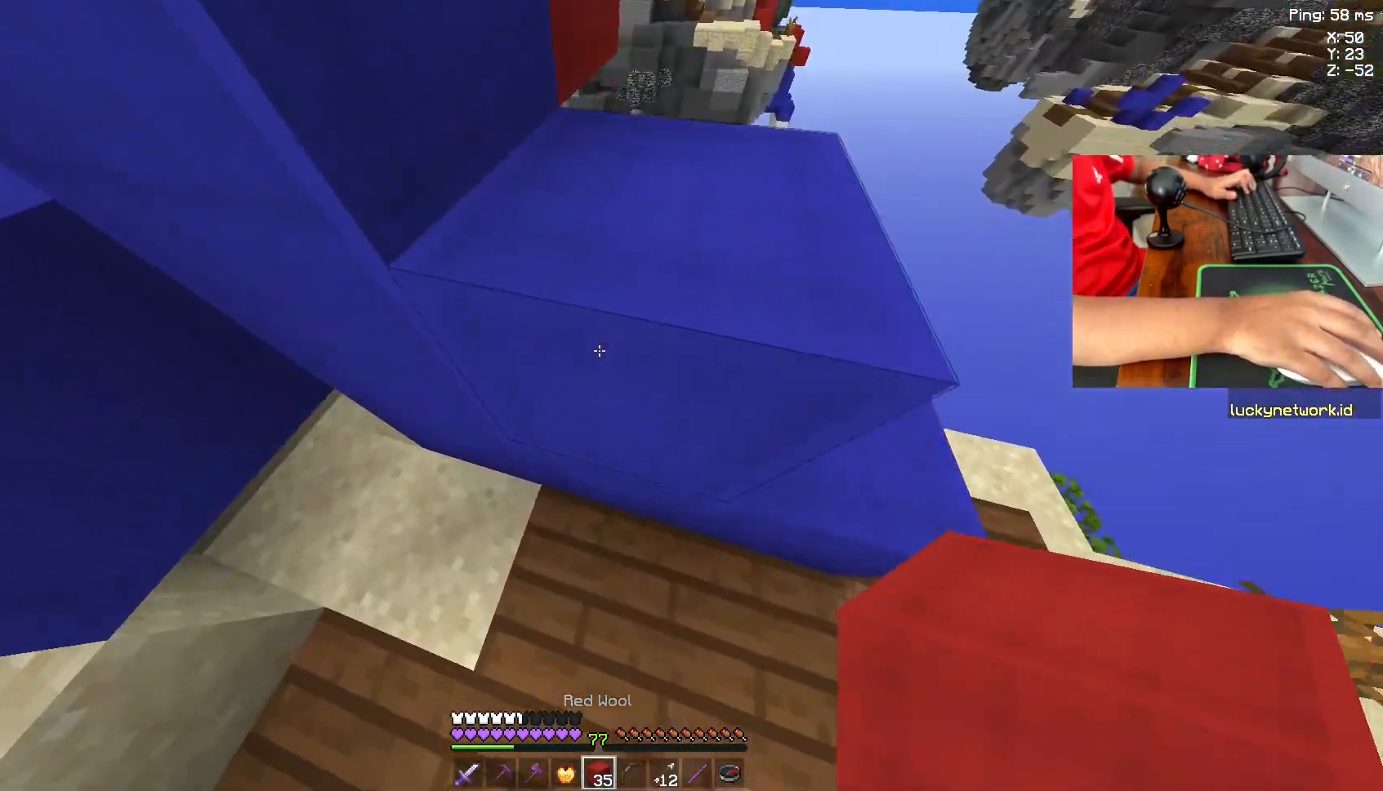
{"keys": ["space", "w"], "mouse": ["right"], "events": [[50, "space", "down"], [233, "mouse_right", "down"], [283, "d", "up"], [400, "w", "down"]]}
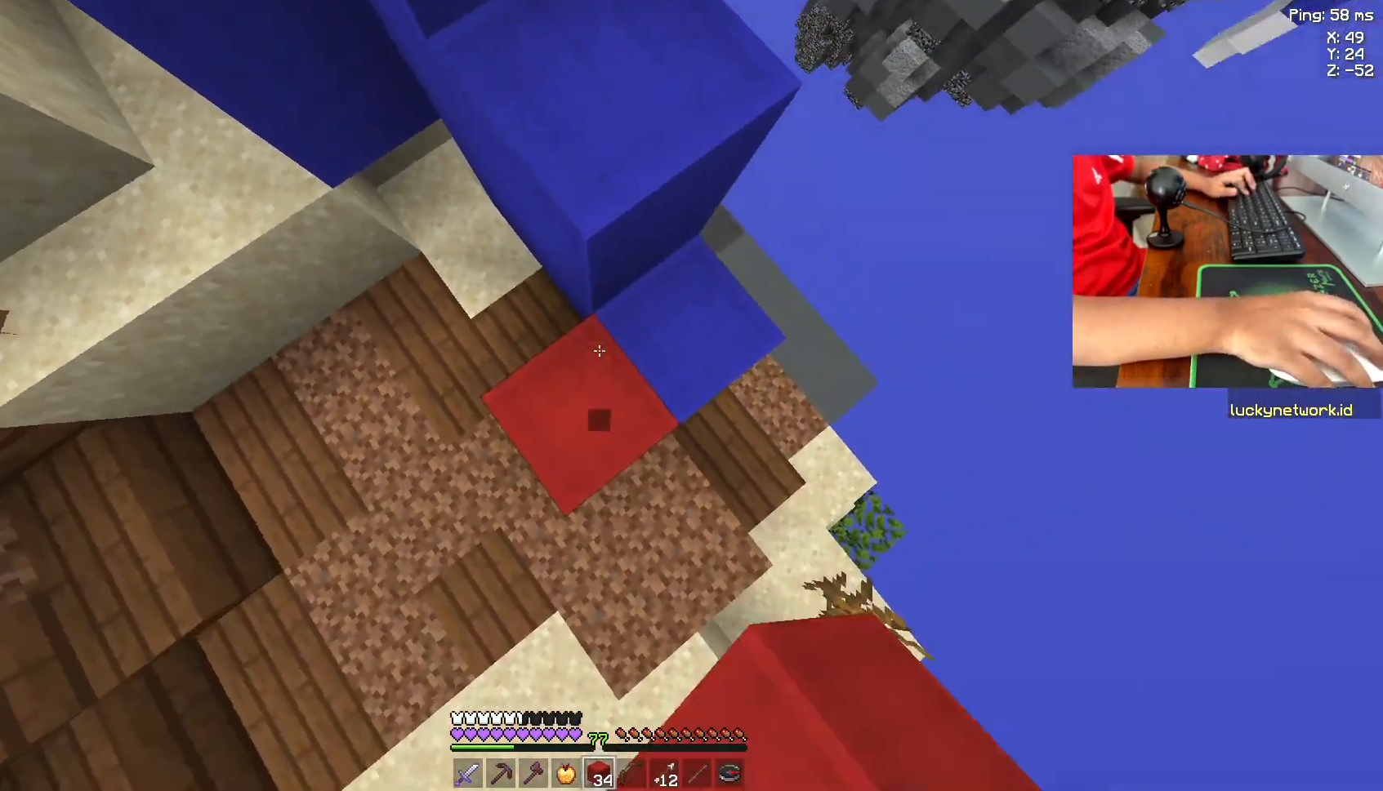
{"keys": ["w"], "mouse": [], "events": [[100, "mouse_right", "up"], [350, "space", "up"]]}
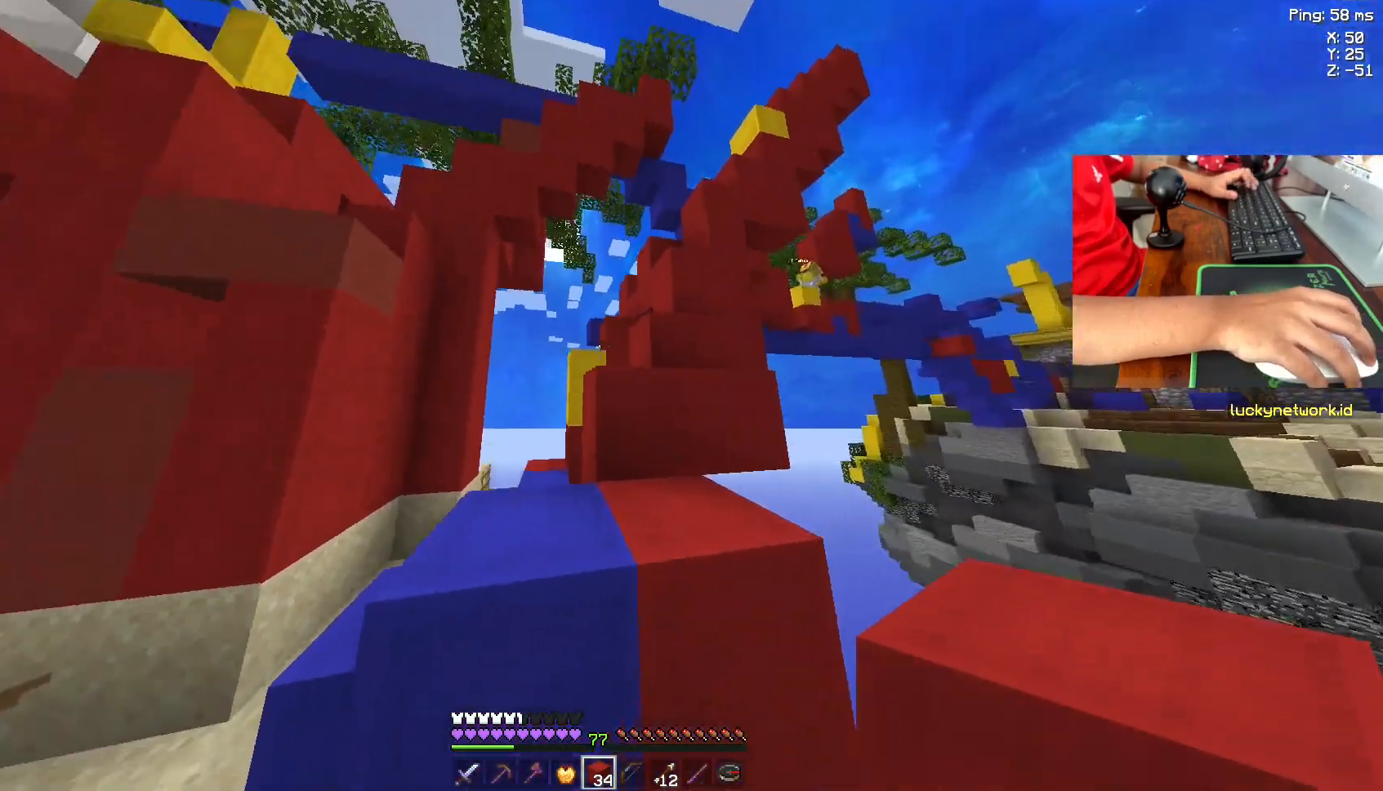
{"keys": ["space", "w"], "mouse": [], "events": [[33, "w", "up"], [233, "w", "down"], [333, "space", "down"]]}
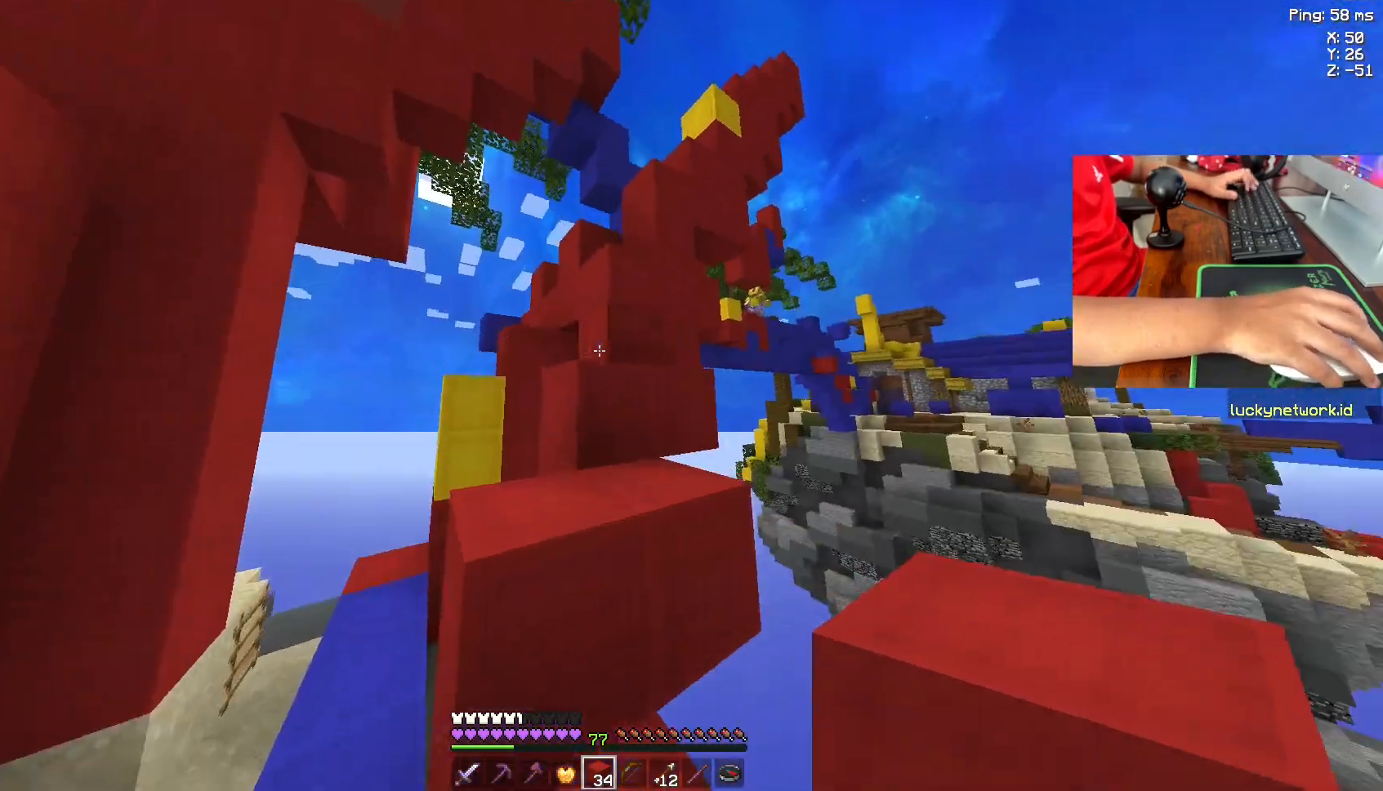
{"keys": [], "mouse": [], "events": [[50, "space", "up"], [50, "w", "up"]]}
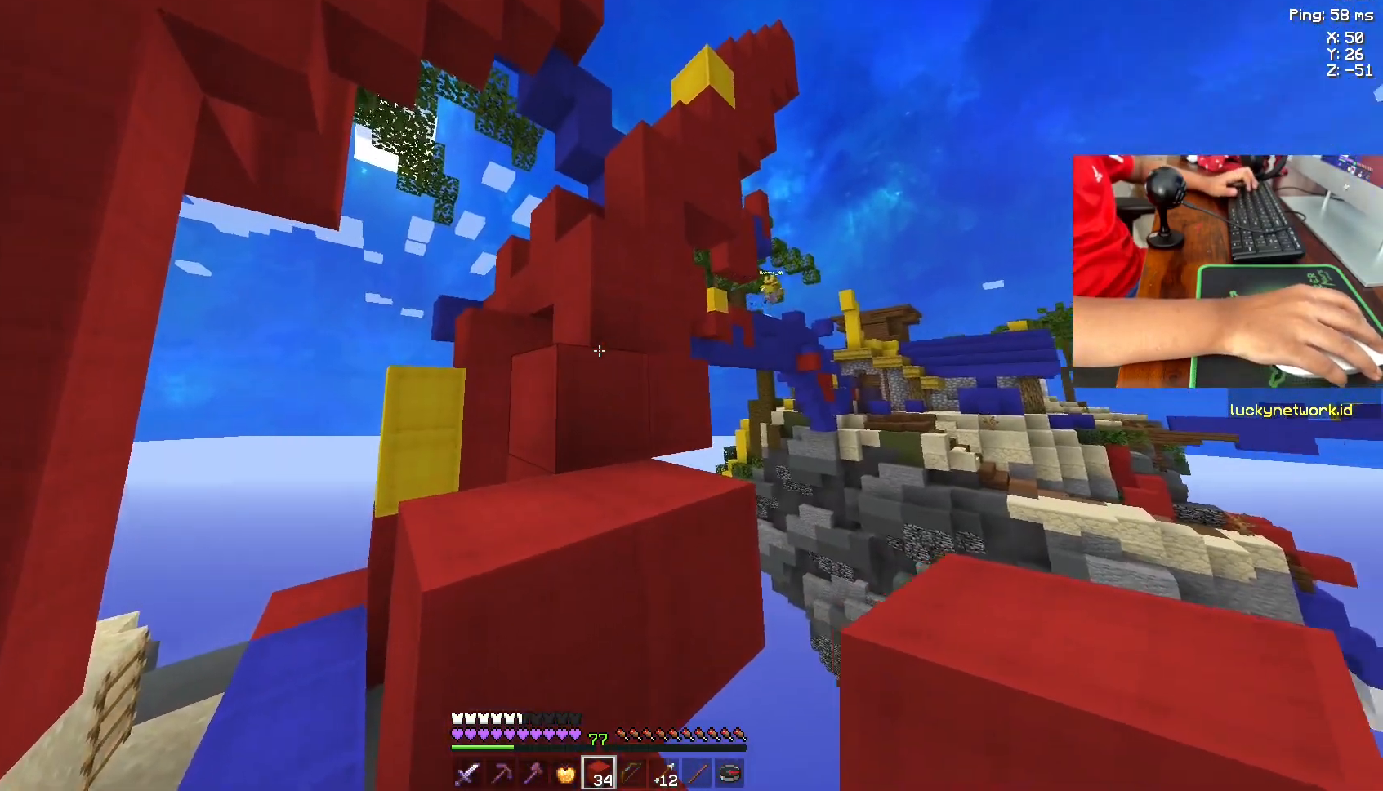
{"keys": [], "mouse": [], "events": []}
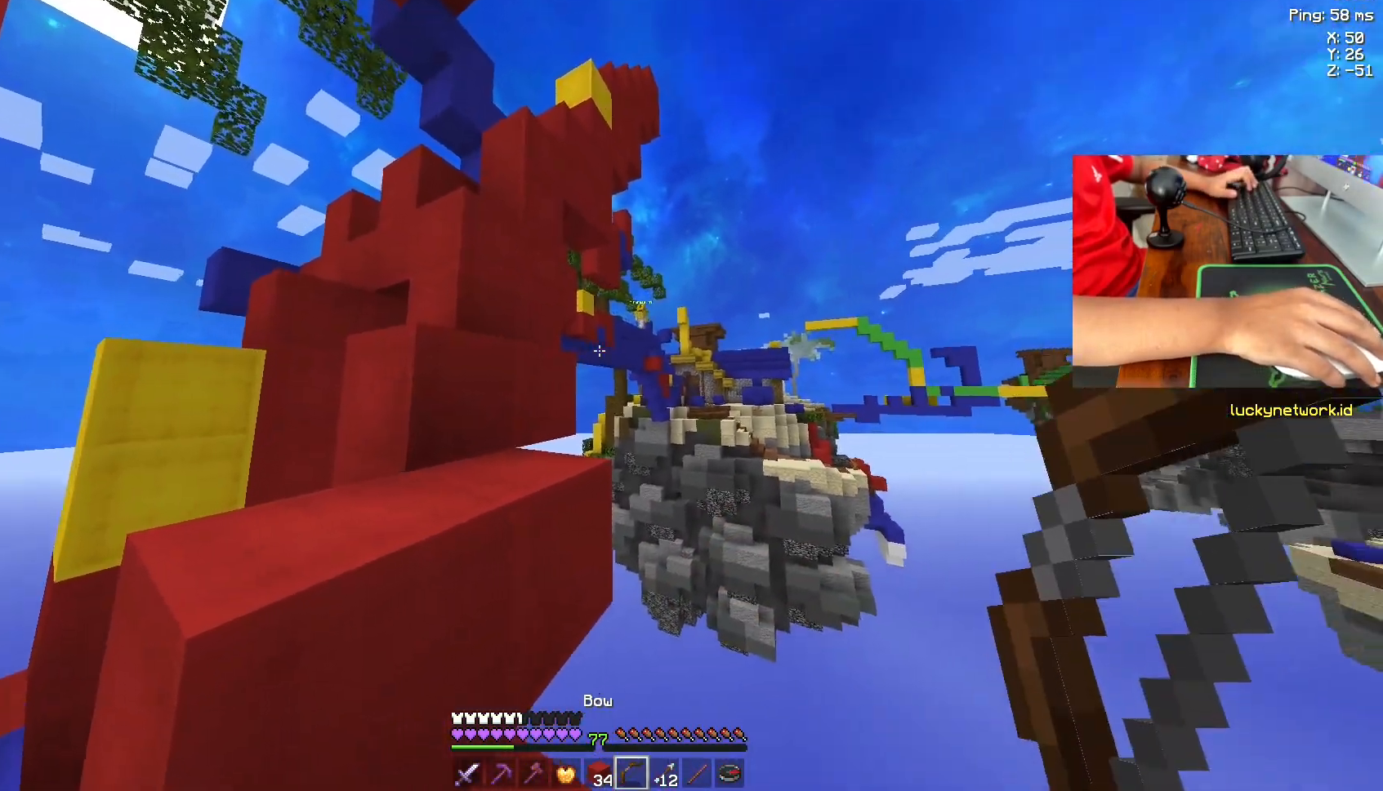
{"keys": [], "mouse": [], "events": []}
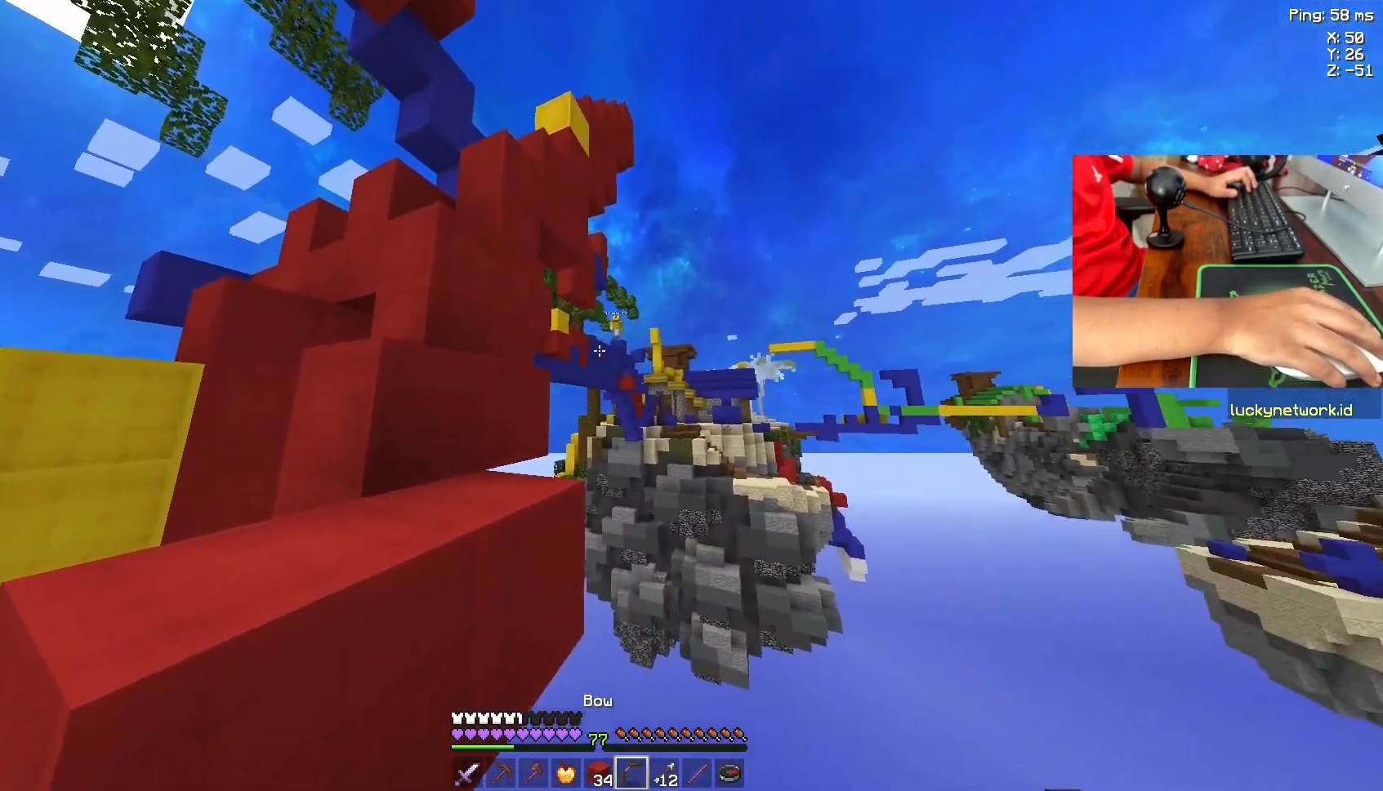
{"keys": [], "mouse": ["right"], "events": [[200, "mouse_right", "down"]]}
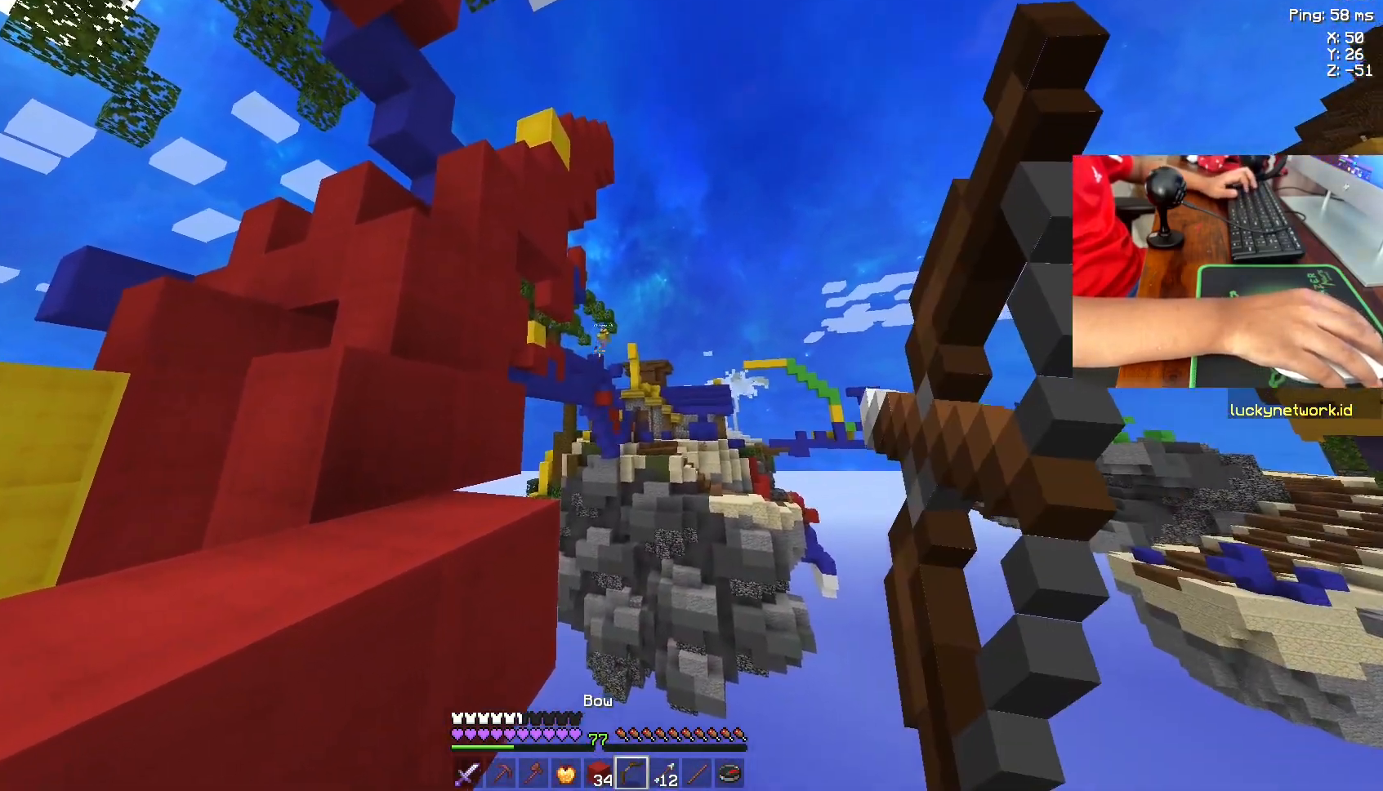
{"keys": [], "mouse": ["right"], "events": []}
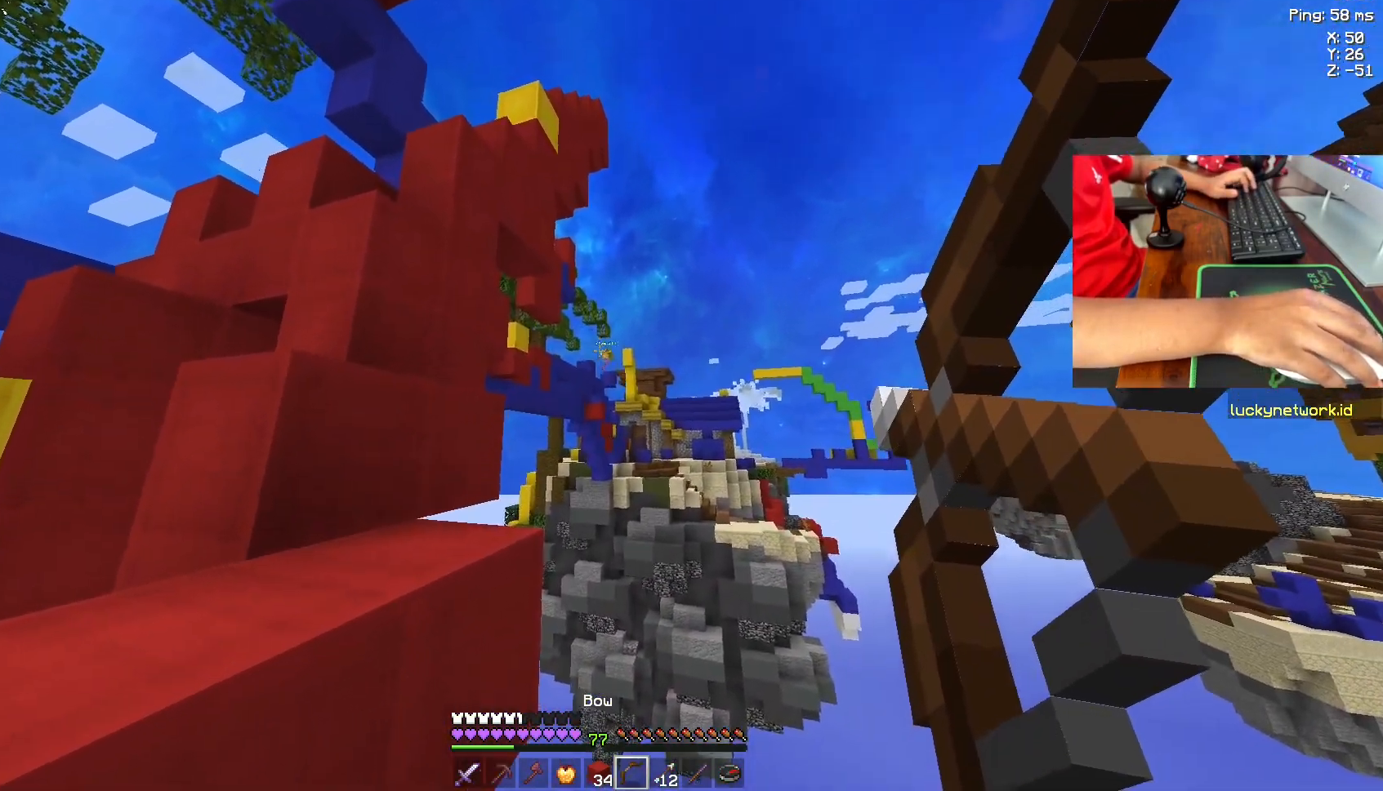
{"keys": [], "mouse": ["right"], "events": []}
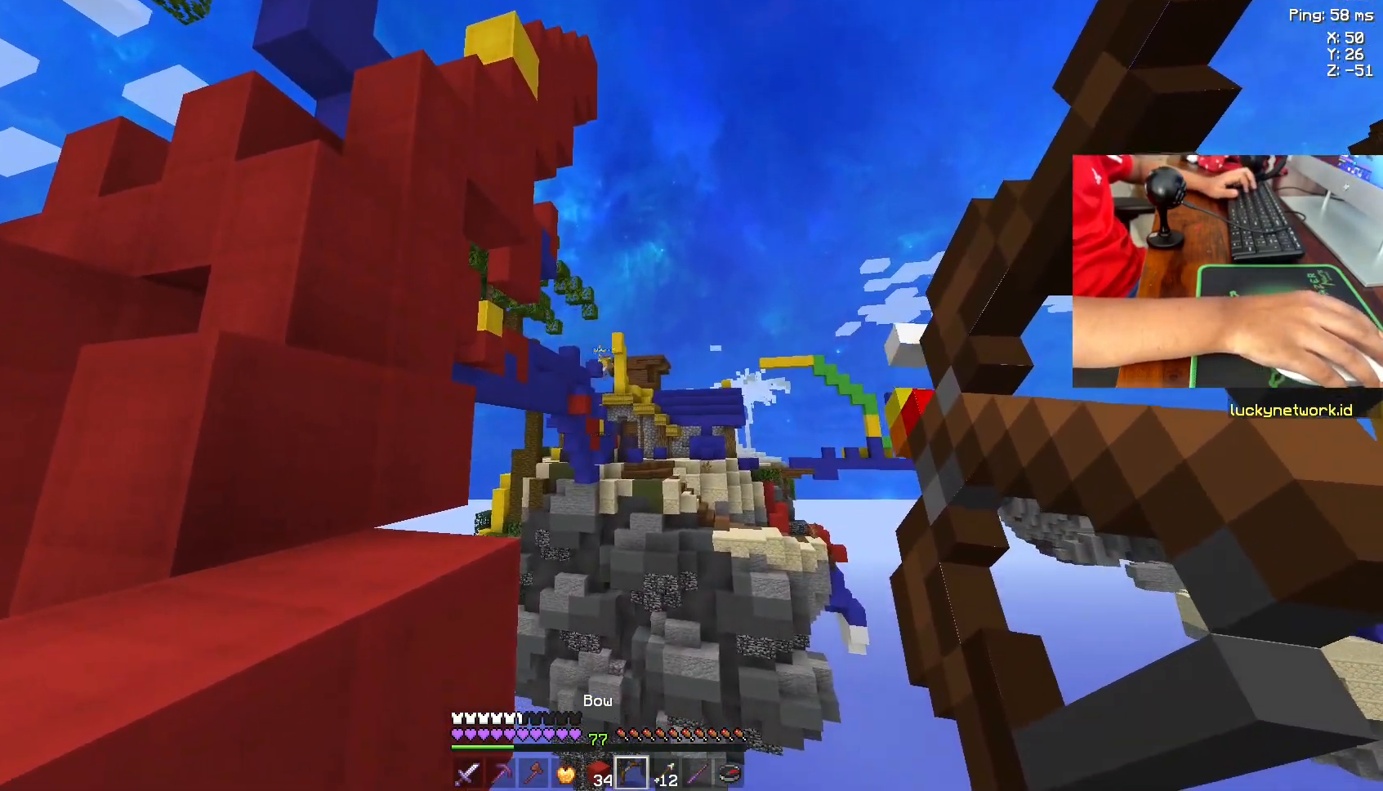
{"keys": [], "mouse": ["right"], "events": []}